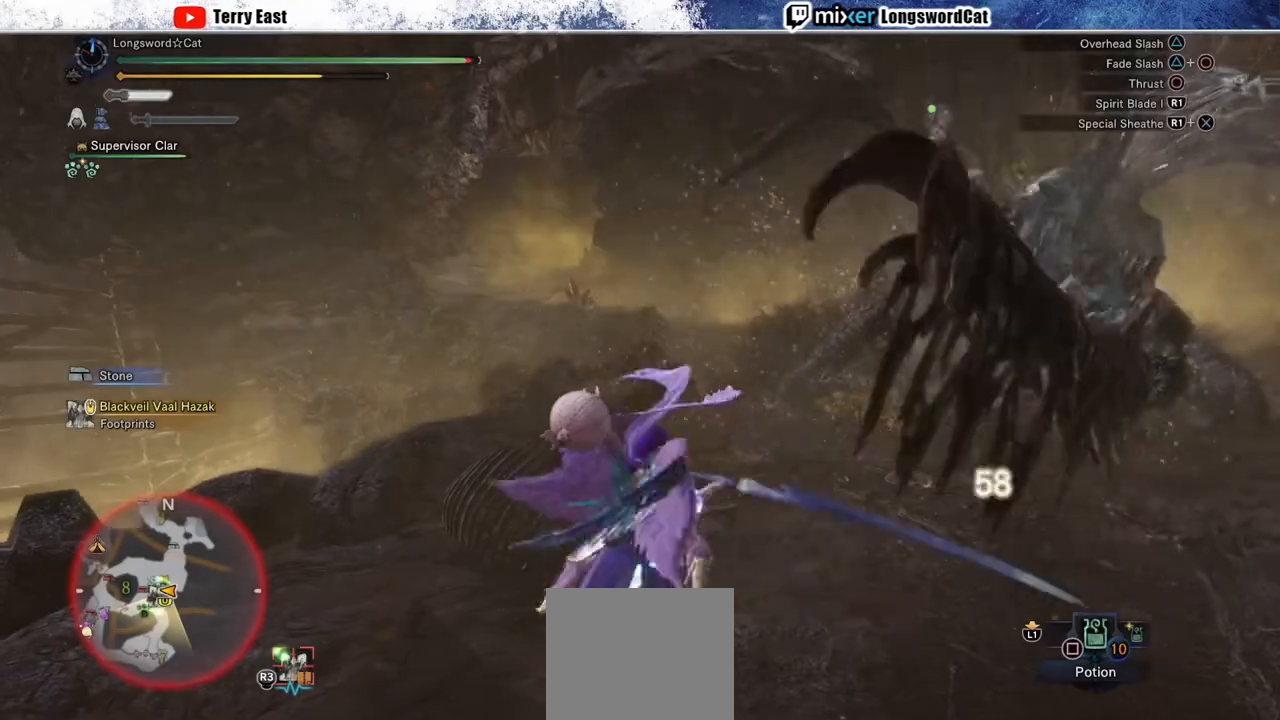
Gameplay with a controller (PlayStation layout); each line is a JSON object with the inputs held at the frame after it. "events" lists button and stick changes between this image and that frame as [ms after this image, input, new state], when the widget could be followed in between. Not read: L1.
{"buttons": [], "left_stick": "up", "right_stick": "center", "events": [[167, "left_stick", "up"], [350, "CROSS", "down"], [467, "CROSS", "up"]]}
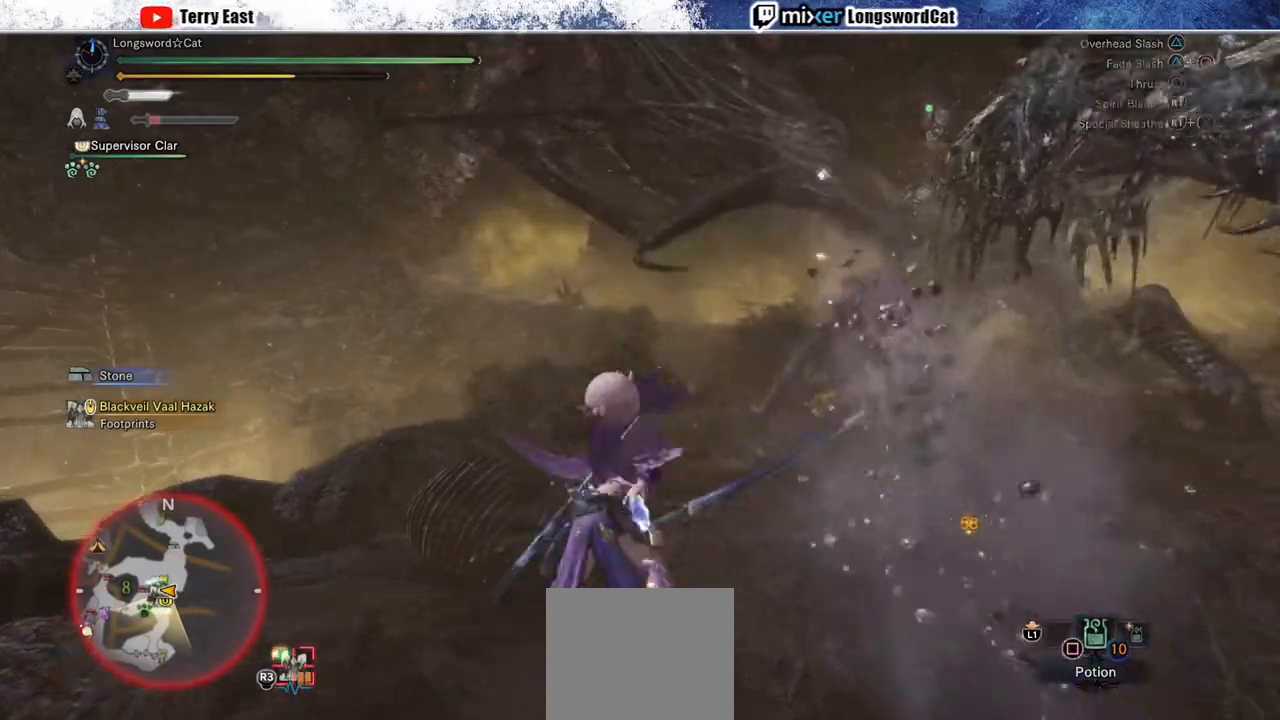
{"buttons": [], "left_stick": "center", "right_stick": "center", "events": [[17, "CROSS", "down"], [133, "CROSS", "up"], [133, "left_stick", "center"], [250, "DPAD_RIGHT", "down"], [333, "right_stick", "right"], [383, "DPAD_RIGHT", "up"], [417, "right_stick", "center"]]}
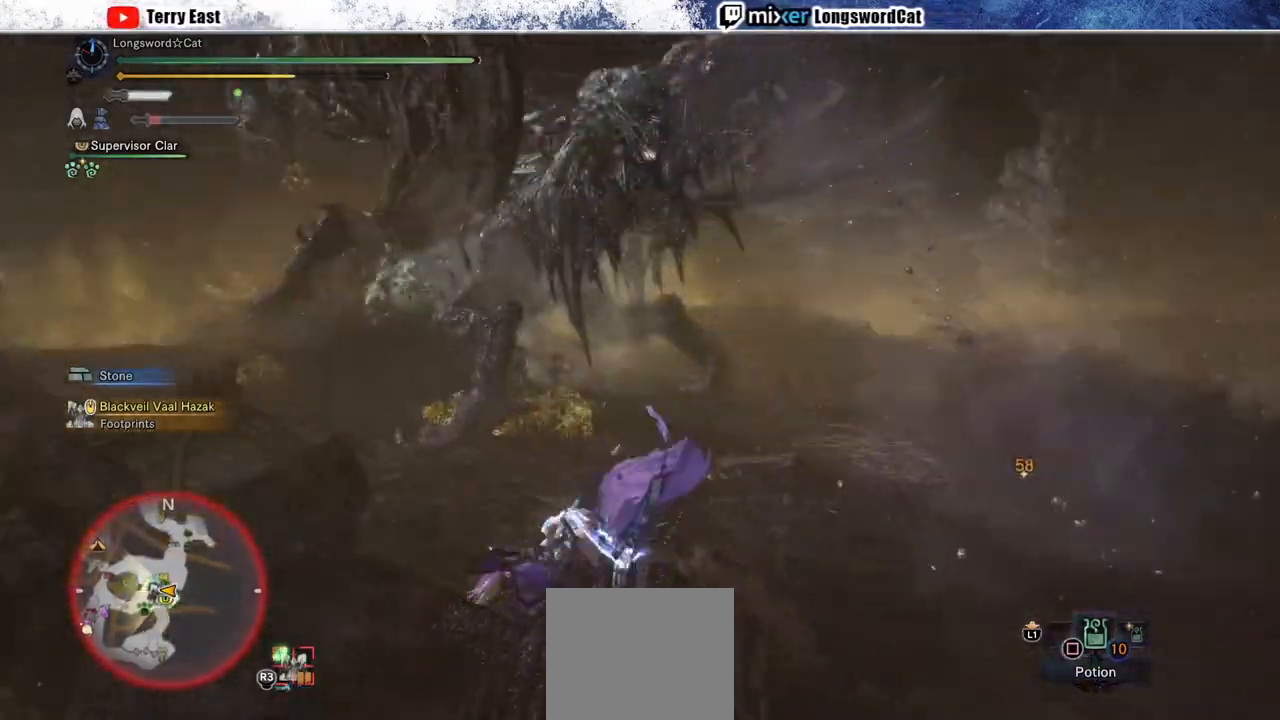
{"buttons": ["TRIANGLE", "DPAD_LEFT"], "left_stick": "center", "right_stick": "center", "events": [[50, "CROSS", "down"], [150, "CROSS", "up"], [317, "TRIANGLE", "down"], [417, "TRIANGLE", "up"], [433, "DPAD_LEFT", "down"], [500, "TRIANGLE", "down"]]}
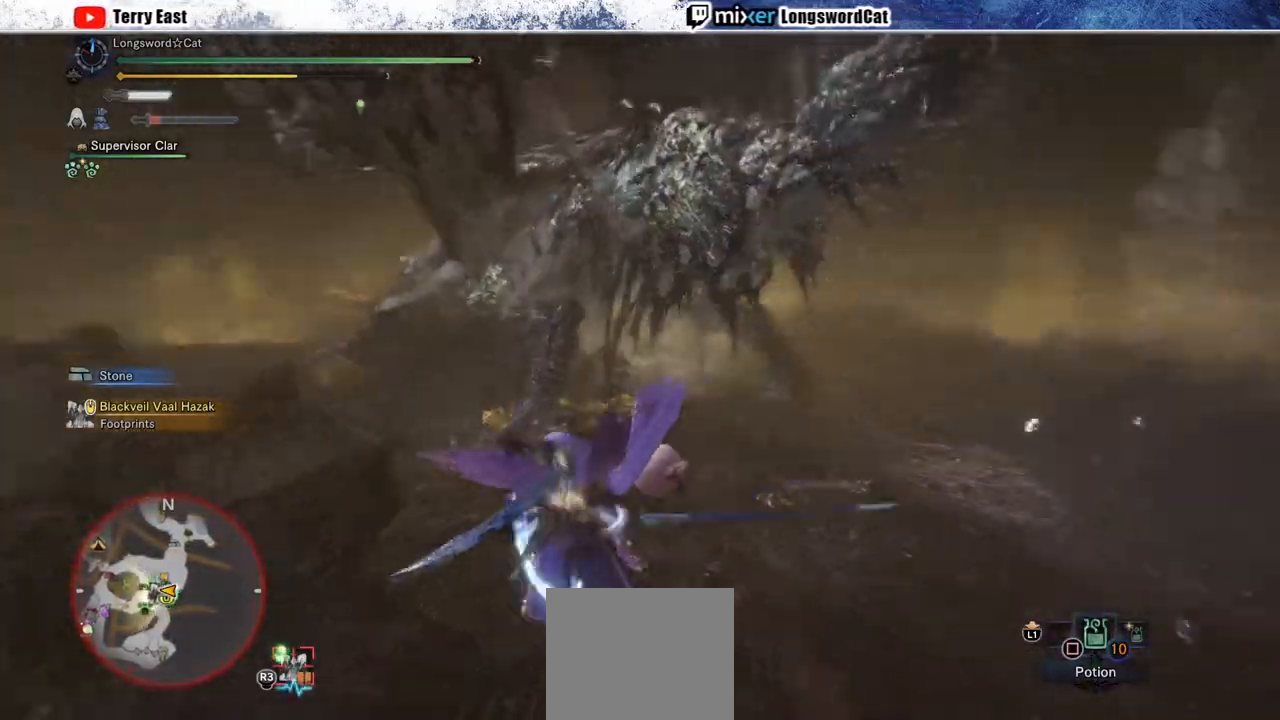
{"buttons": [], "left_stick": "up-right", "right_stick": "center", "events": [[67, "DPAD_LEFT", "up"], [117, "TRIANGLE", "up"], [183, "TRIANGLE", "down"], [283, "TRIANGLE", "up"], [283, "left_stick", "up"], [333, "left_stick", "up-right"], [367, "TRIANGLE", "down"], [467, "TRIANGLE", "up"]]}
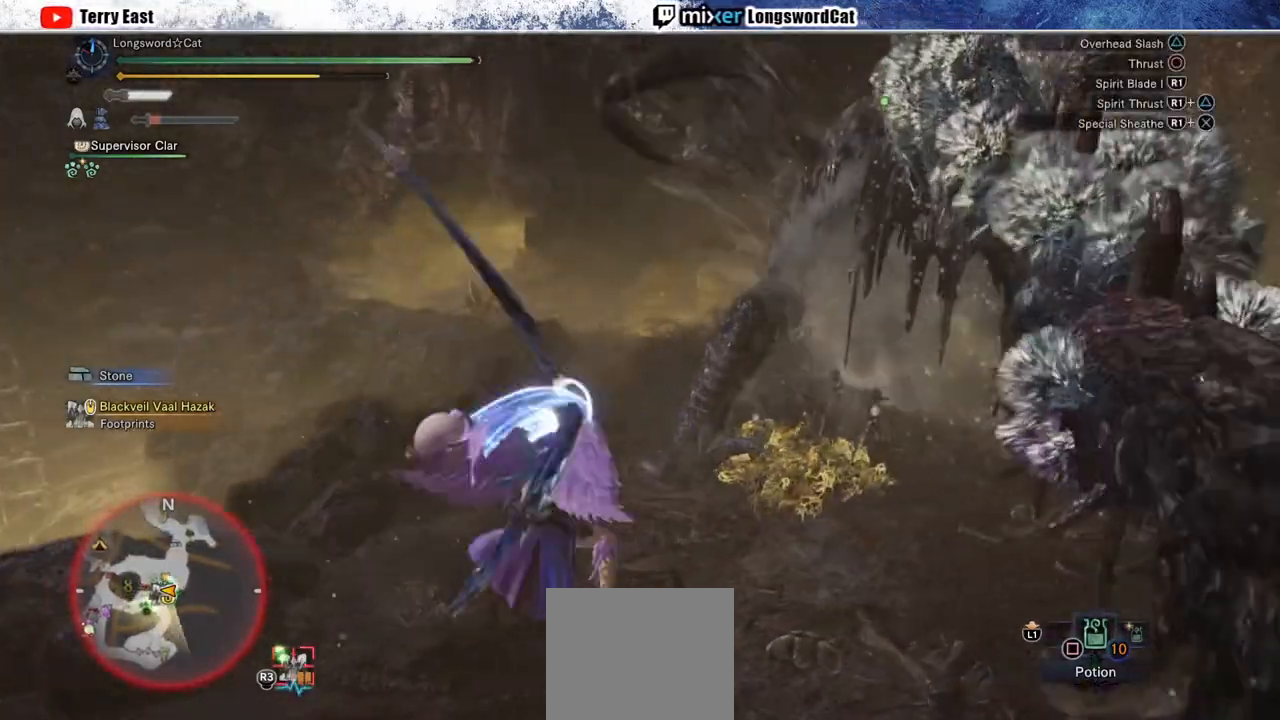
{"buttons": [], "left_stick": "center", "right_stick": "center", "events": [[83, "left_stick", "center"], [183, "DPAD_RIGHT", "down"], [233, "R1", "down"], [317, "DPAD_RIGHT", "up"], [333, "R1", "up"], [400, "R1", "down"], [483, "R1", "up"]]}
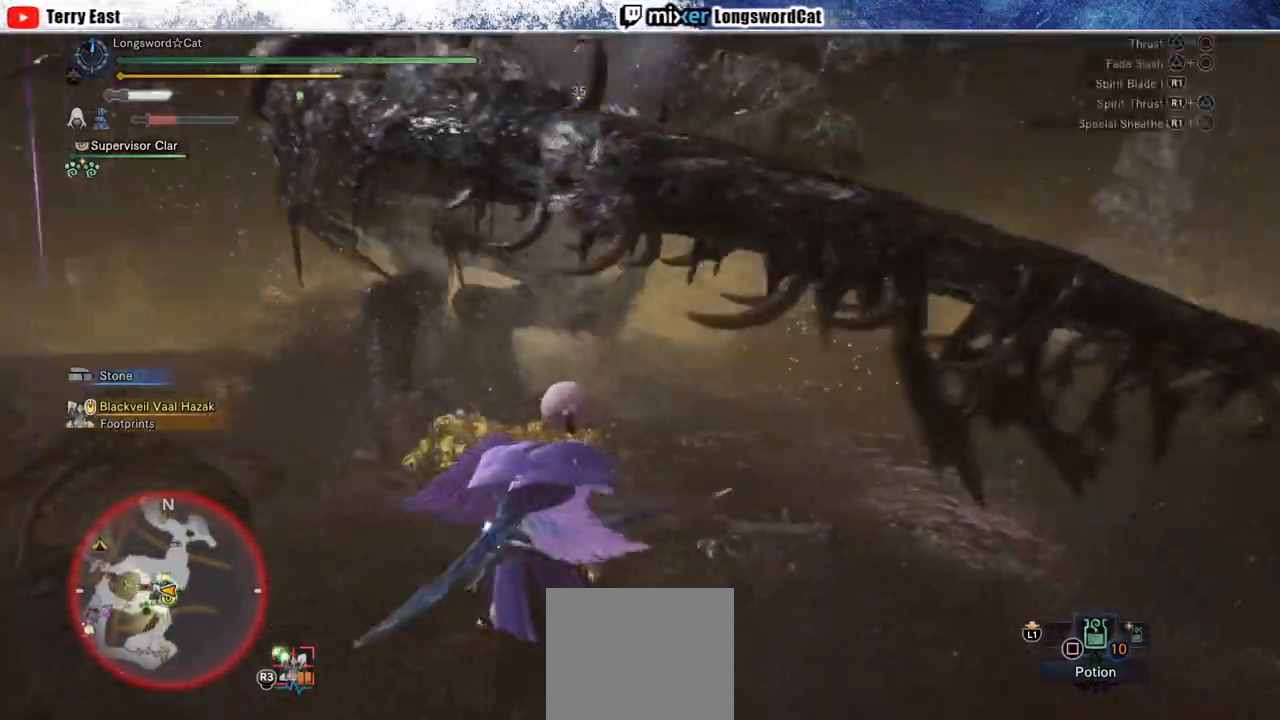
{"buttons": [], "left_stick": "center", "right_stick": "center", "events": [[50, "R1", "down"], [117, "R1", "up"], [333, "DPAD_LEFT", "down"], [417, "DPAD_LEFT", "up"]]}
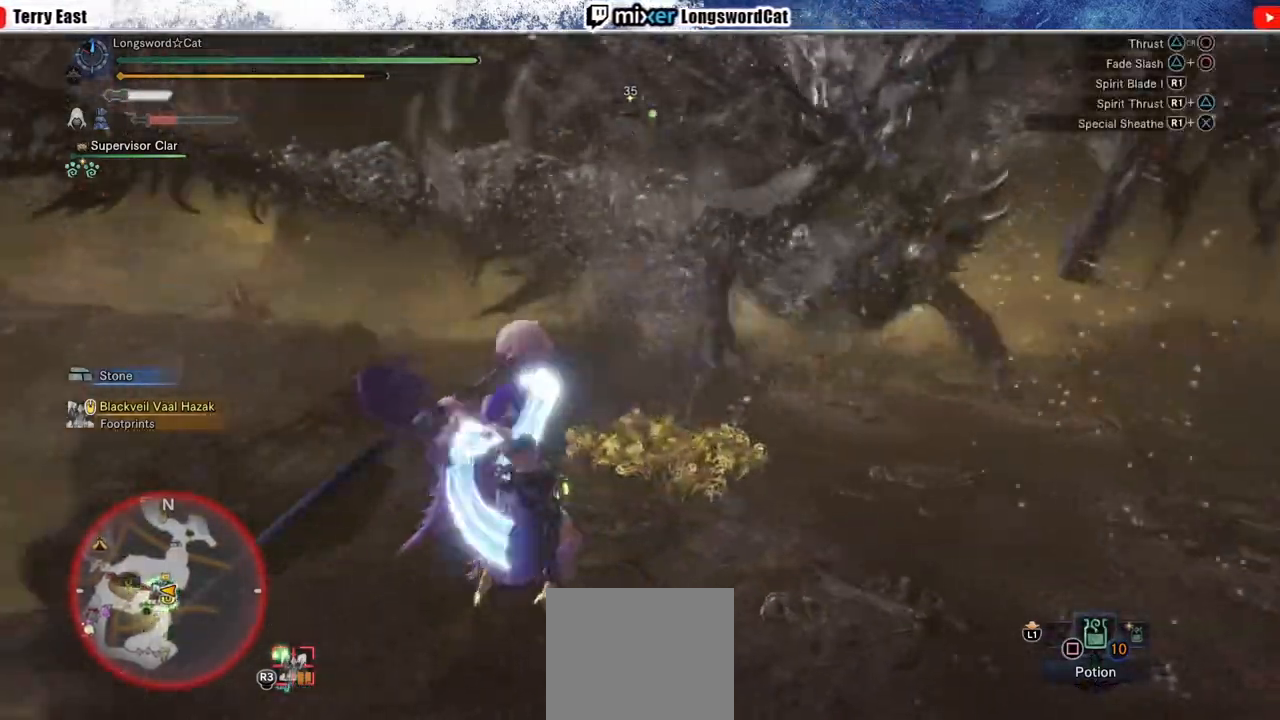
{"buttons": [], "left_stick": "up", "right_stick": "center", "events": [[200, "CIRCLE", "down"], [300, "CIRCLE", "up"], [300, "left_stick", "up"], [350, "CIRCLE", "down"], [483, "CIRCLE", "up"]]}
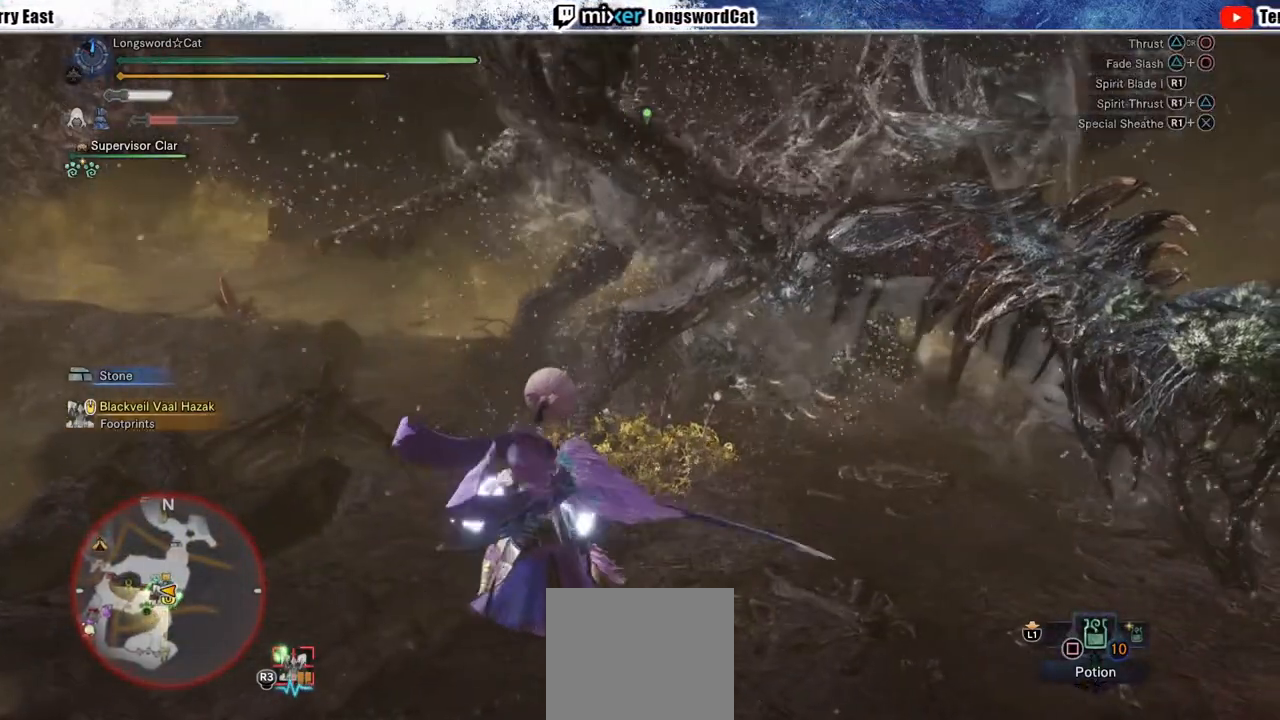
{"buttons": ["DPAD_RIGHT"], "left_stick": "center", "right_stick": "center", "events": [[183, "TRIANGLE", "down"], [300, "TRIANGLE", "up"], [333, "left_stick", "center"], [367, "TRIANGLE", "down"], [433, "DPAD_RIGHT", "down"], [500, "TRIANGLE", "up"]]}
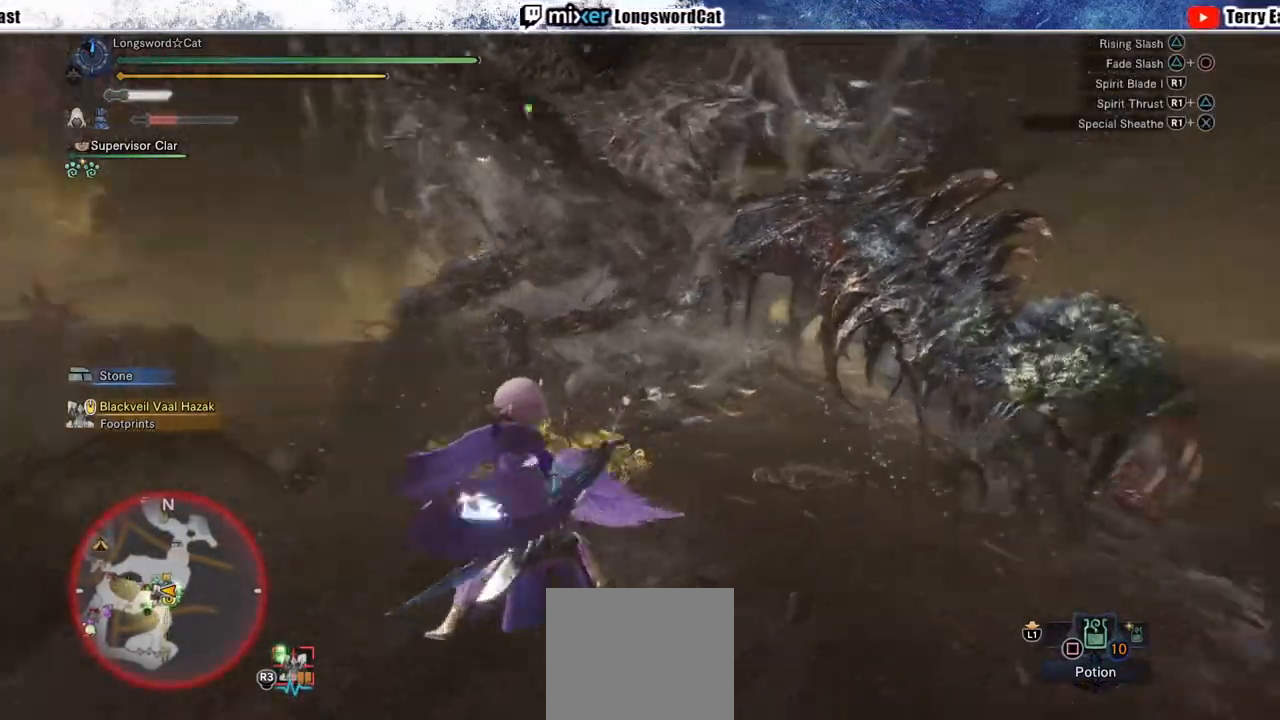
{"buttons": [], "left_stick": "up-left", "right_stick": "center", "events": [[83, "DPAD_RIGHT", "up"], [83, "TRIANGLE", "down"], [167, "TRIANGLE", "up"], [250, "TRIANGLE", "down"], [350, "TRIANGLE", "up"], [383, "left_stick", "up-left"]]}
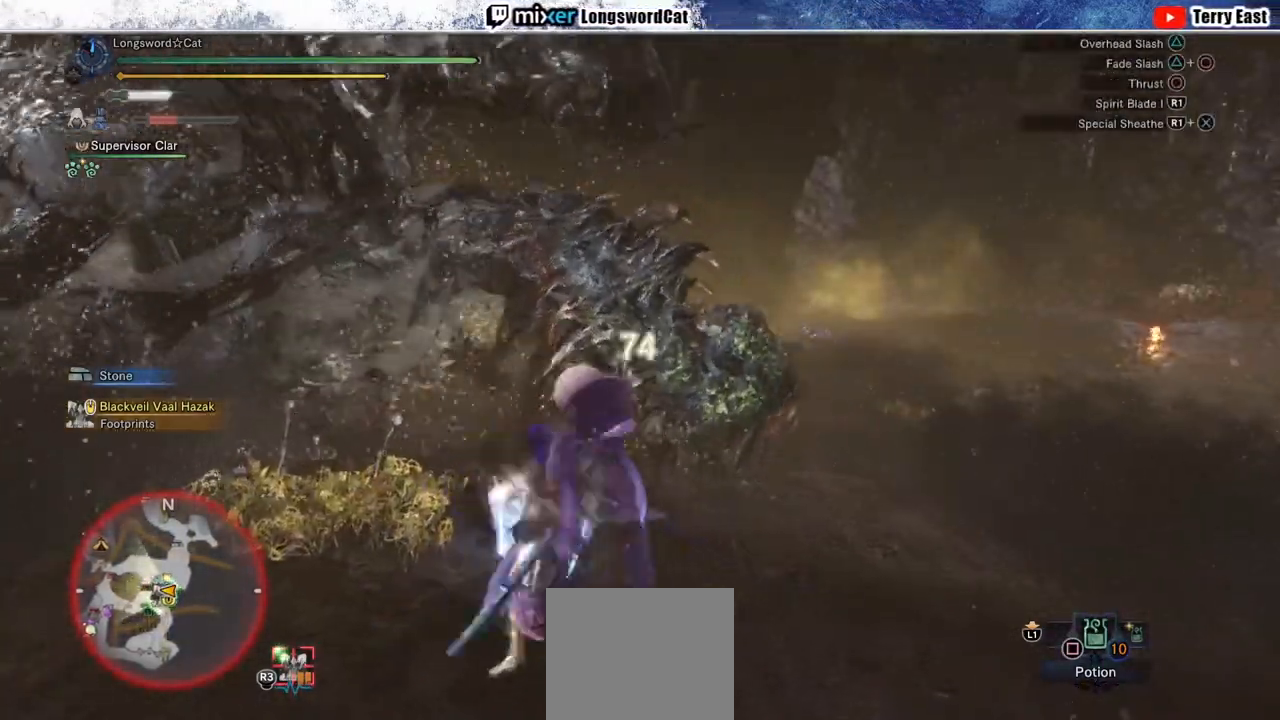
{"buttons": ["CROSS"], "left_stick": "up-left", "right_stick": "center", "events": [[133, "CROSS", "down"], [200, "CROSS", "up"], [283, "CROSS", "down"]]}
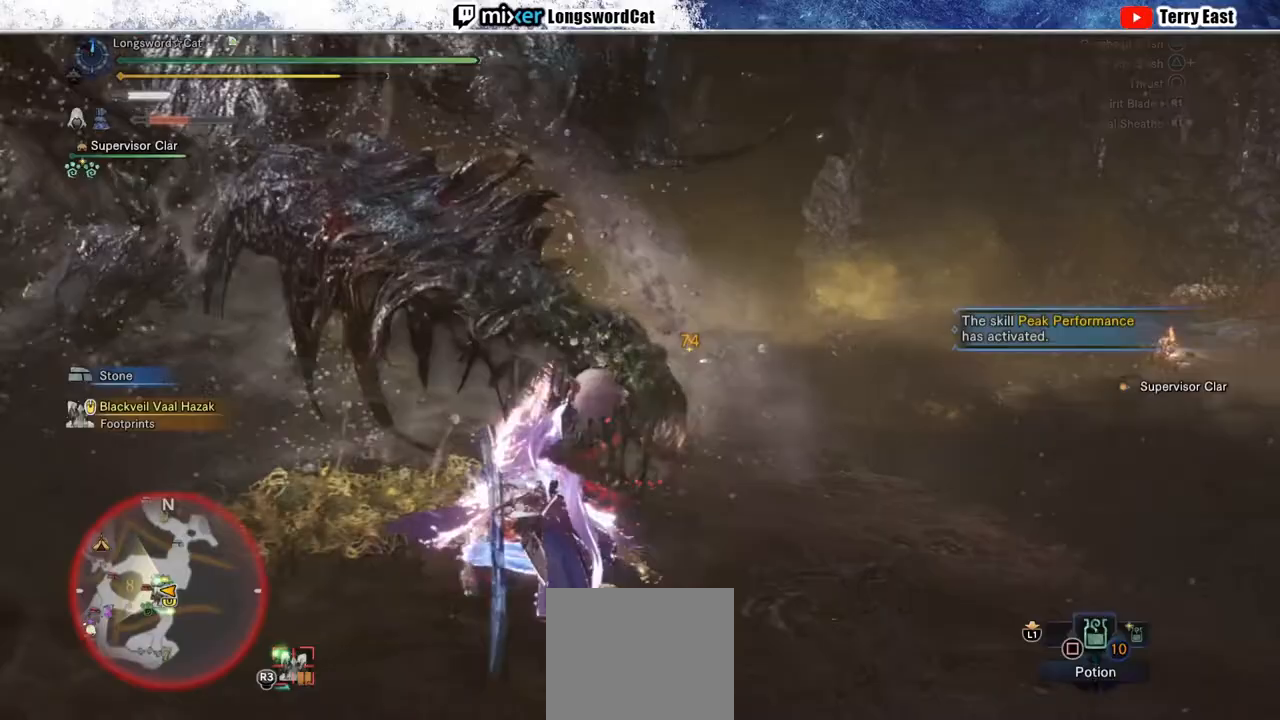
{"buttons": ["CIRCLE"], "left_stick": "up-left", "right_stick": "center", "events": [[183, "CROSS", "up"], [333, "CIRCLE", "down"], [383, "CIRCLE", "up"], [467, "CIRCLE", "down"]]}
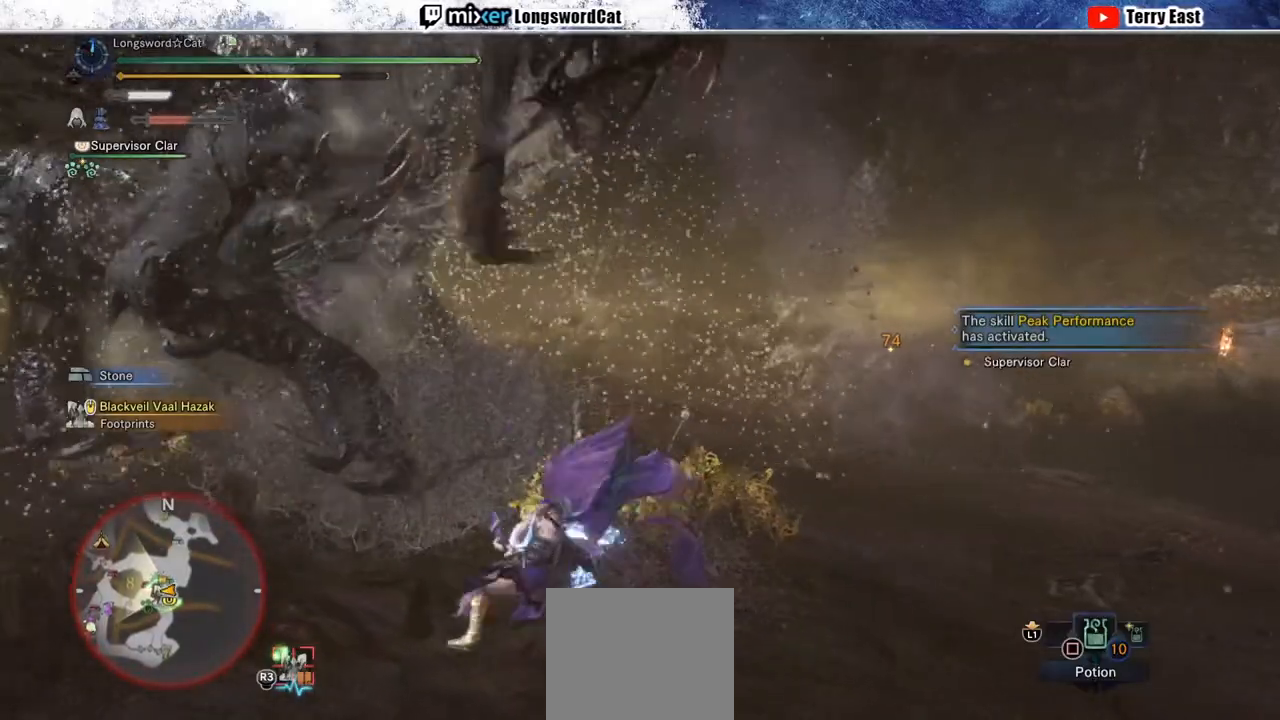
{"buttons": ["CIRCLE", "R1"], "left_stick": "center", "right_stick": "center", "events": [[50, "CIRCLE", "up"], [150, "CIRCLE", "down"], [267, "CIRCLE", "up"], [300, "left_stick", "up-right"], [400, "R1", "down"], [450, "CIRCLE", "down"], [467, "left_stick", "center"]]}
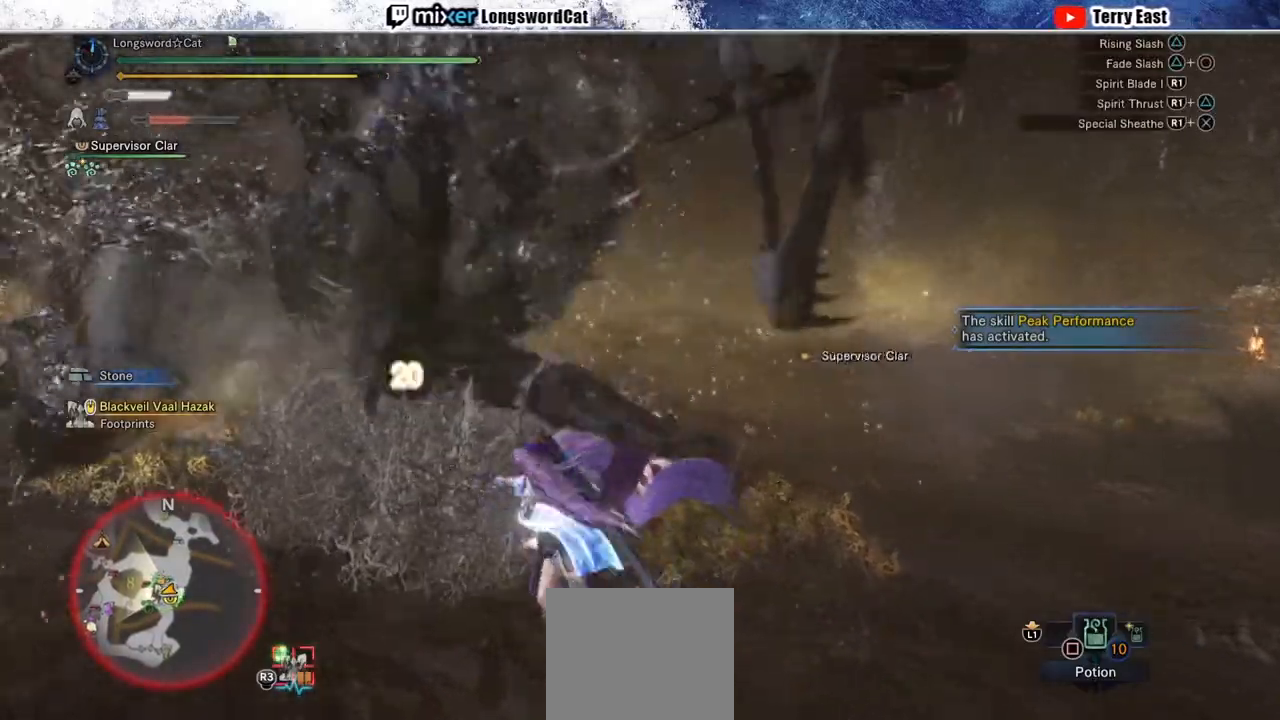
{"buttons": ["CIRCLE"], "left_stick": "up-right", "right_stick": "center", "events": [[50, "CIRCLE", "up"], [50, "left_stick", "up-right"], [83, "CIRCLE", "down"], [183, "R1", "up"], [250, "R1", "down"], [483, "R1", "up"]]}
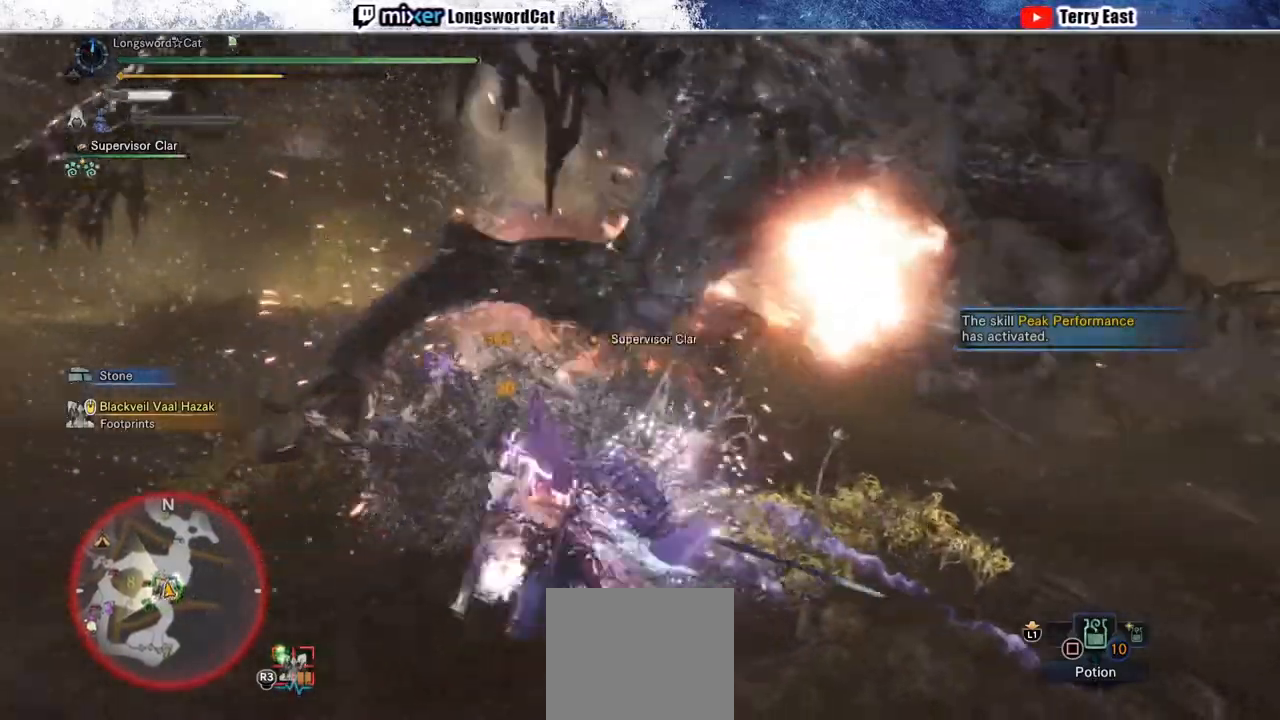
{"buttons": [], "left_stick": "center", "right_stick": "center", "events": [[33, "CIRCLE", "up"], [100, "left_stick", "center"], [300, "DPAD_RIGHT", "down"], [367, "DPAD_RIGHT", "up"]]}
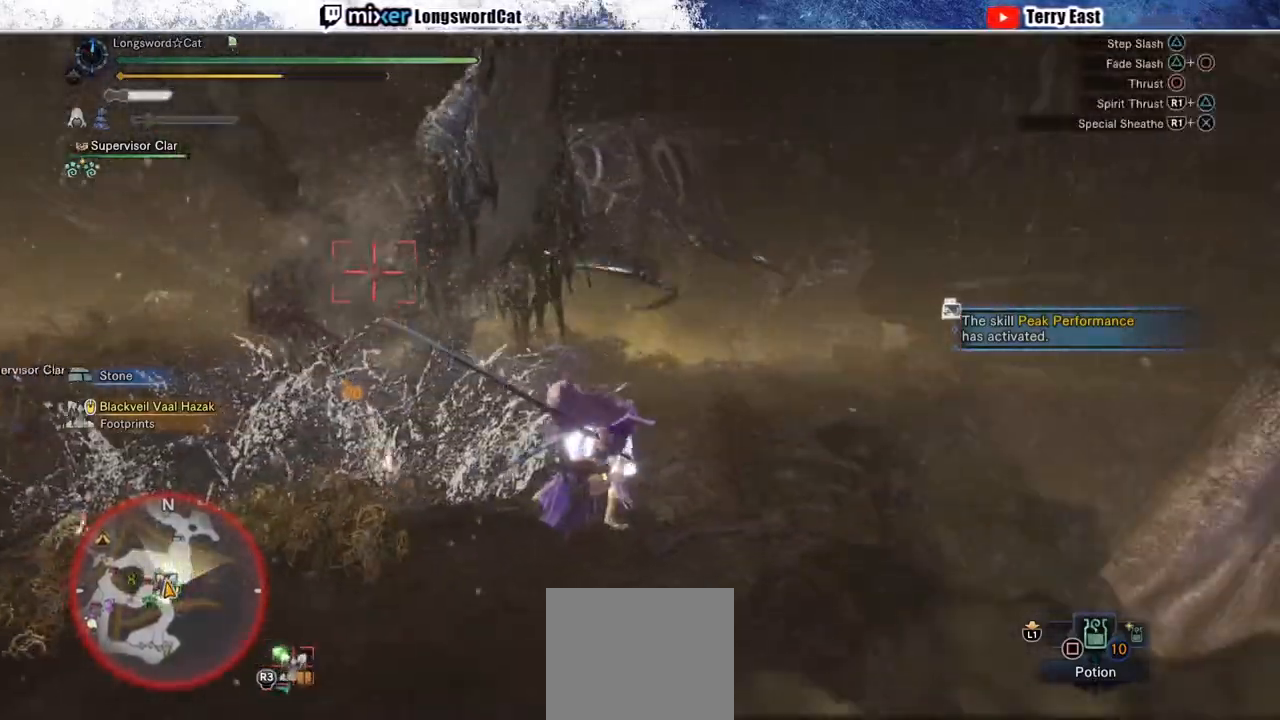
{"buttons": ["R1"], "left_stick": "up-left", "right_stick": "center", "events": [[83, "left_stick", "up-left"], [117, "R1", "down"], [200, "R1", "up"], [283, "R1", "down"], [367, "R1", "up"], [433, "R1", "down"]]}
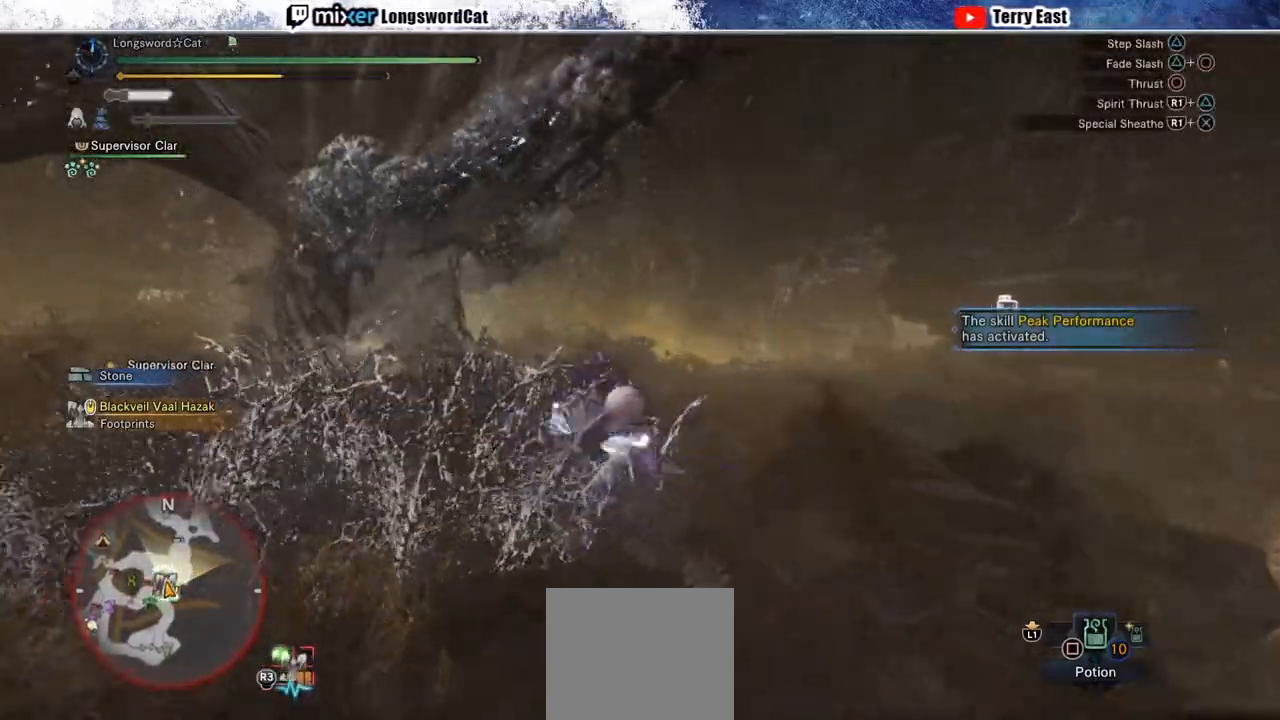
{"buttons": ["R1"], "left_stick": "up-left", "right_stick": "center", "events": [[33, "R1", "up"], [117, "R1", "down"], [183, "R1", "up"], [483, "R1", "down"]]}
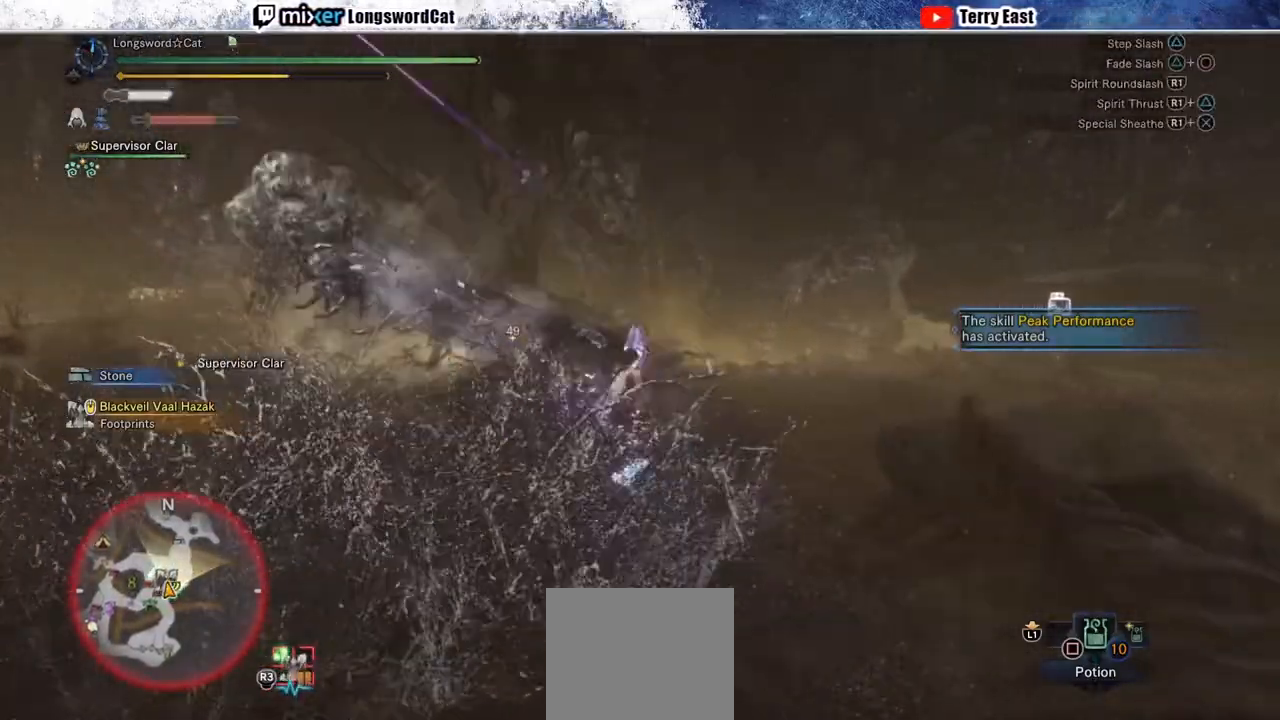
{"buttons": [], "left_stick": "up-left", "right_stick": "center", "events": [[67, "R1", "up"], [150, "R1", "down"], [233, "R1", "up"]]}
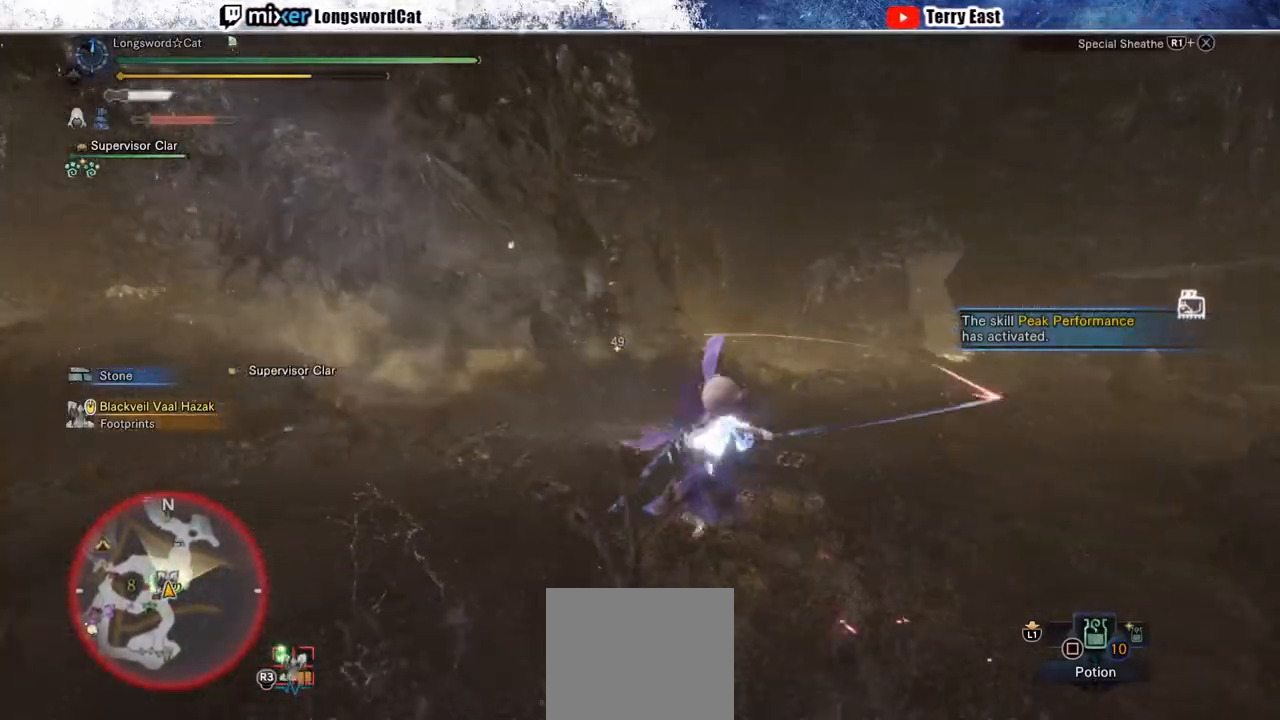
{"buttons": ["R2"], "left_stick": "up-left", "right_stick": "center", "events": [[350, "R2", "down"]]}
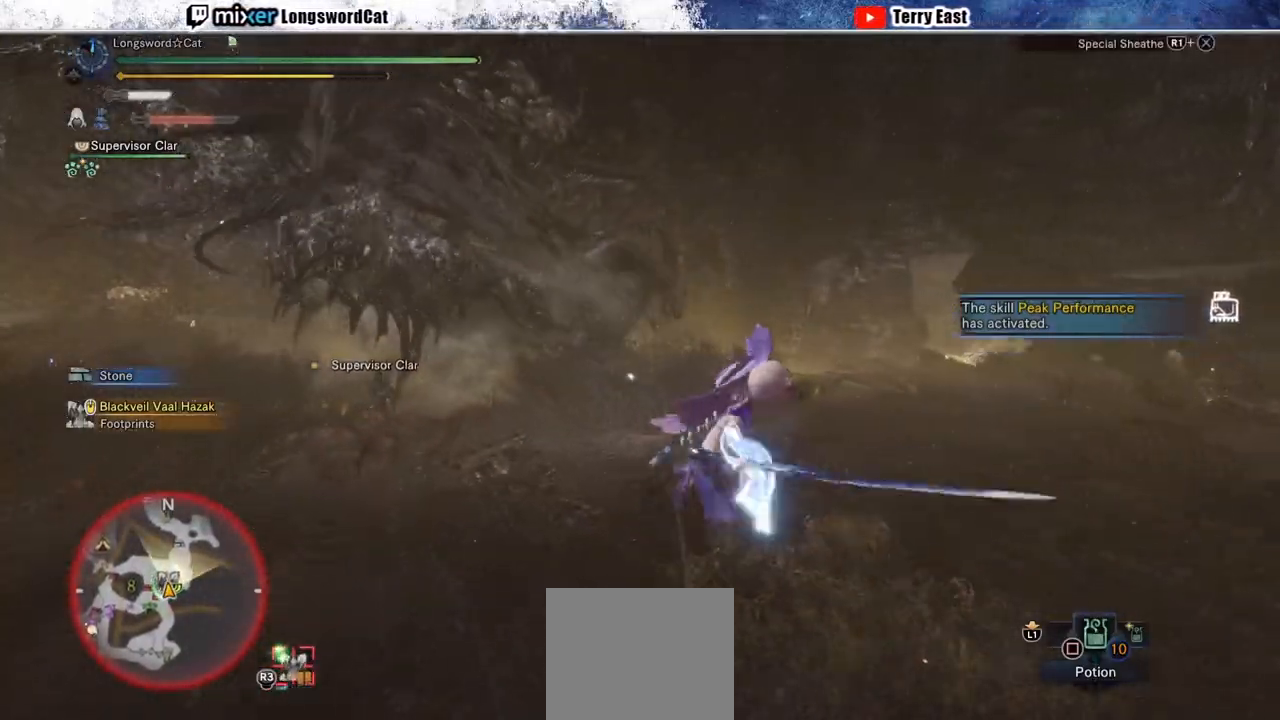
{"buttons": ["R2"], "left_stick": "up-left", "right_stick": "center", "events": []}
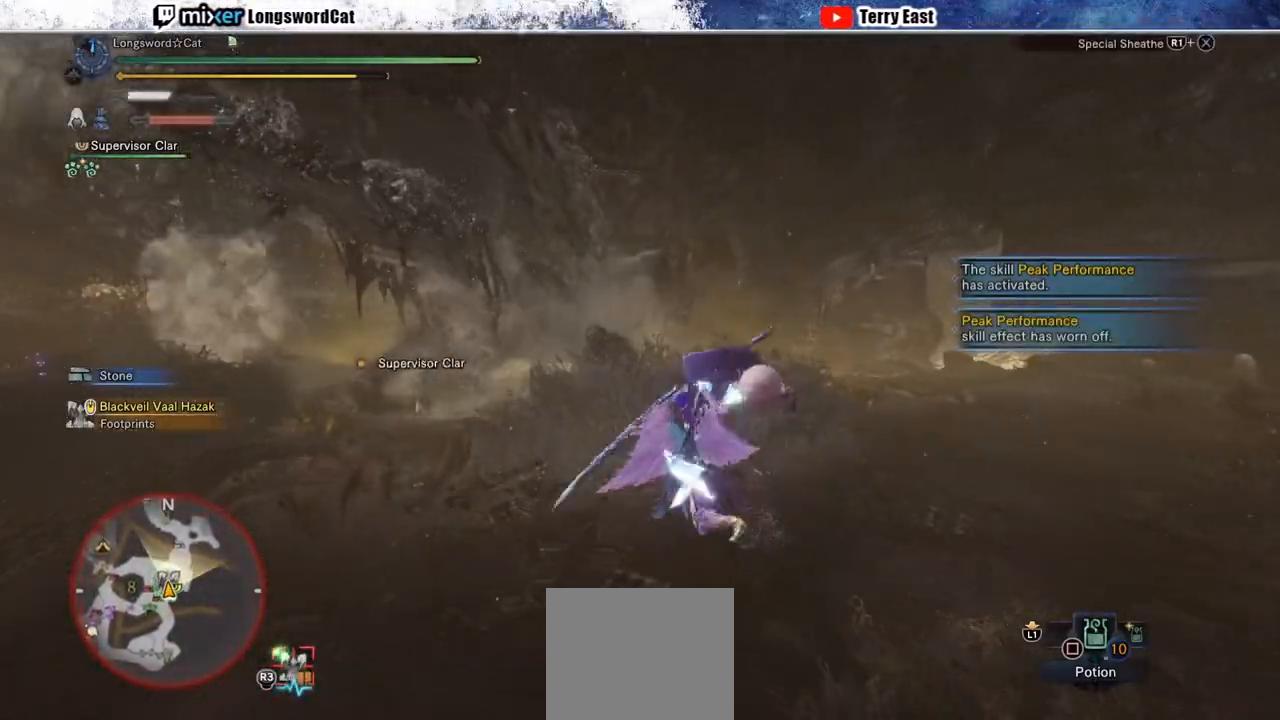
{"buttons": ["R2"], "left_stick": "up-left", "right_stick": "center", "events": []}
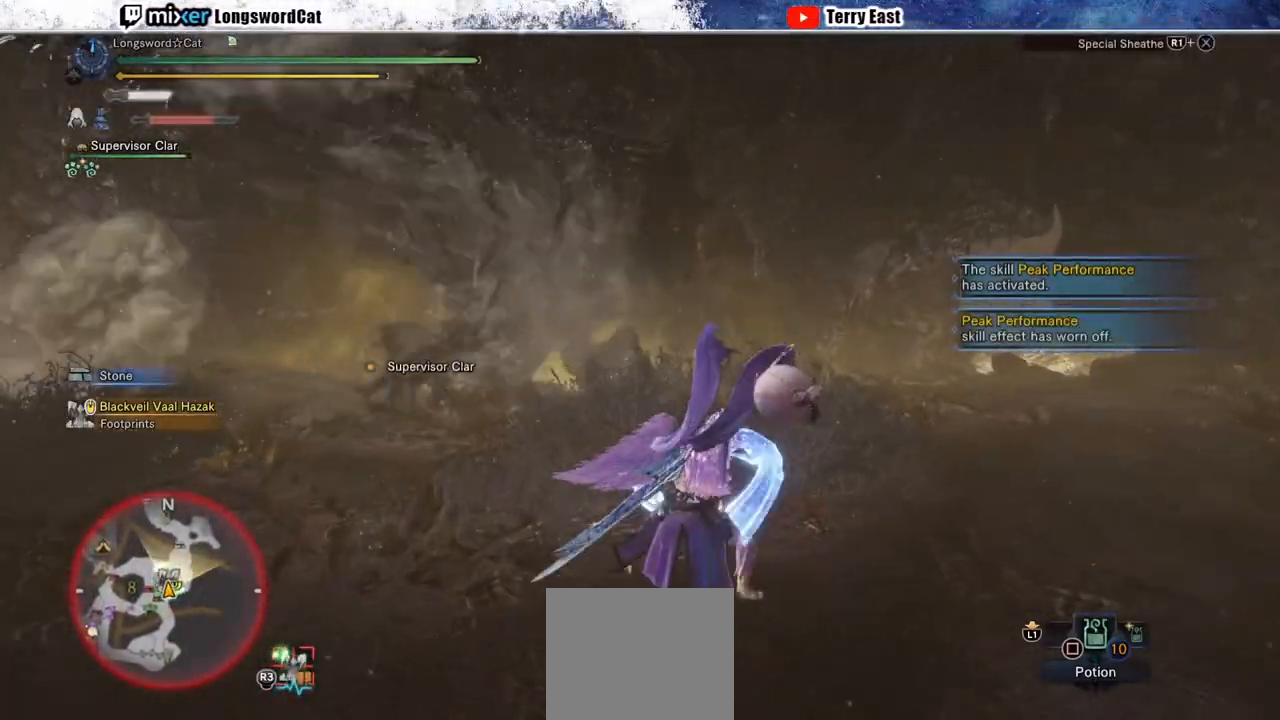
{"buttons": ["R2"], "left_stick": "up", "right_stick": "center", "events": [[300, "left_stick", "up"]]}
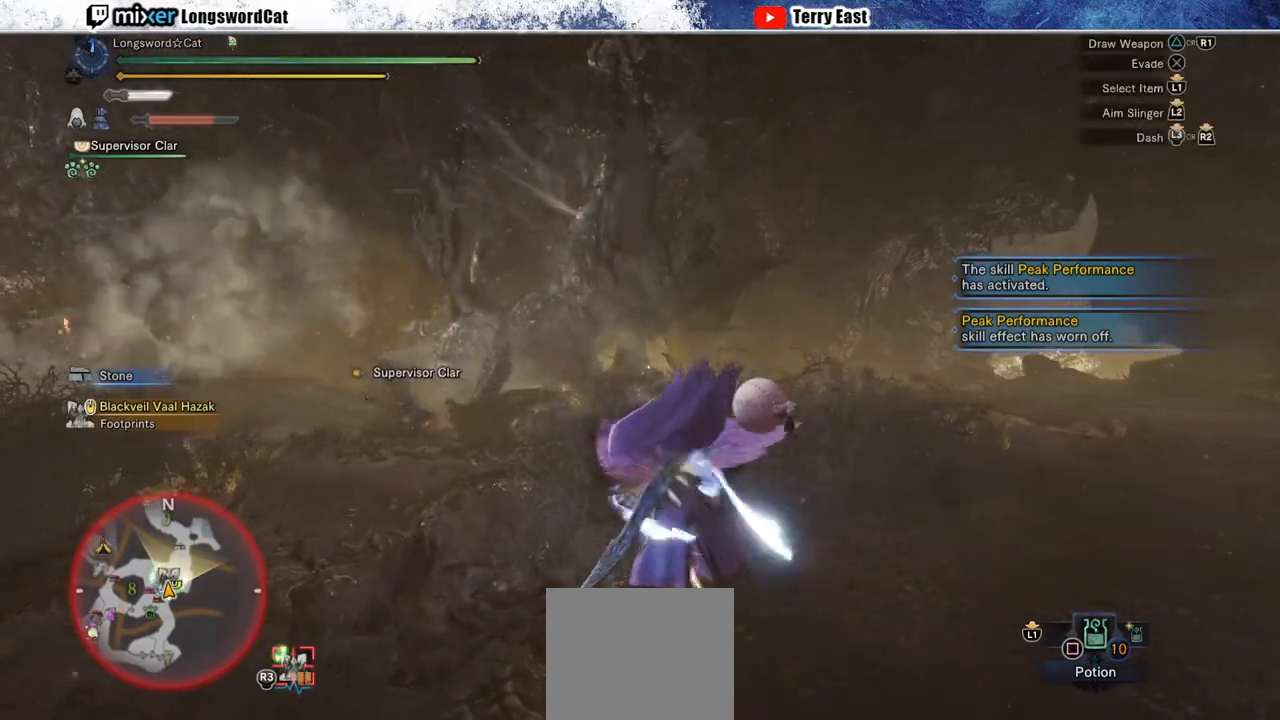
{"buttons": ["R2"], "left_stick": "up", "right_stick": "center", "events": []}
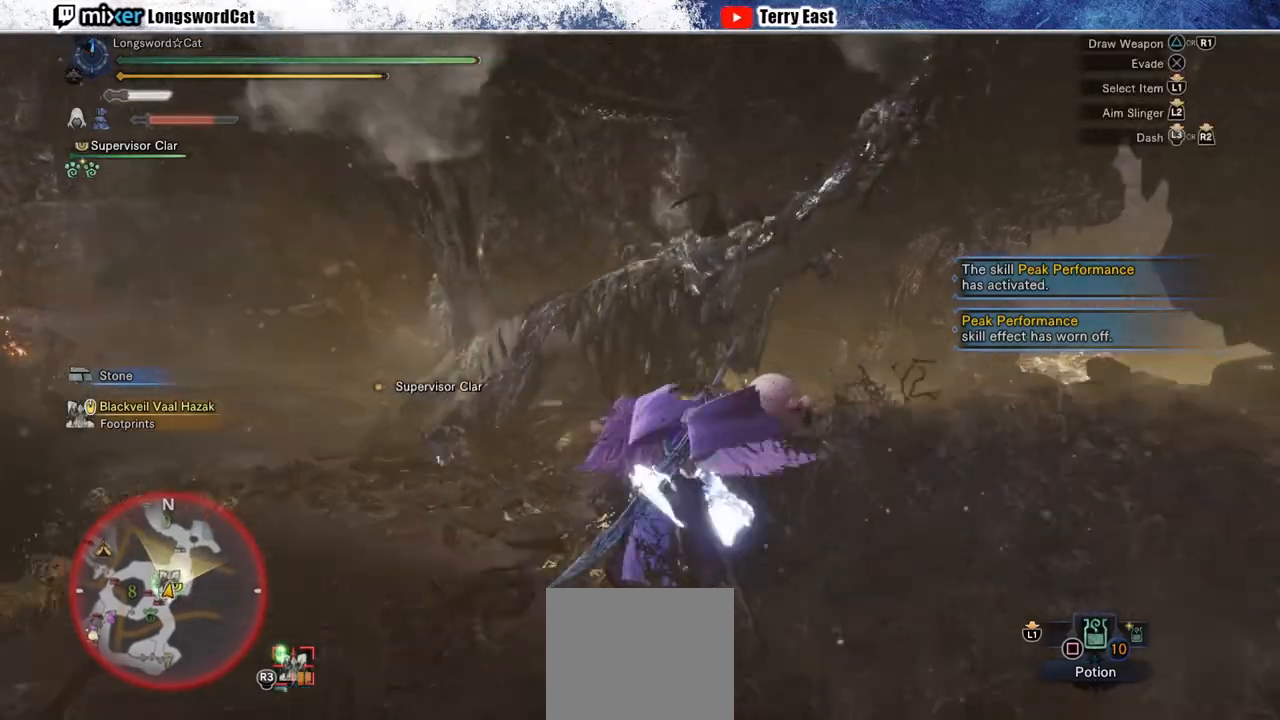
{"buttons": ["R2"], "left_stick": "up", "right_stick": "center", "events": []}
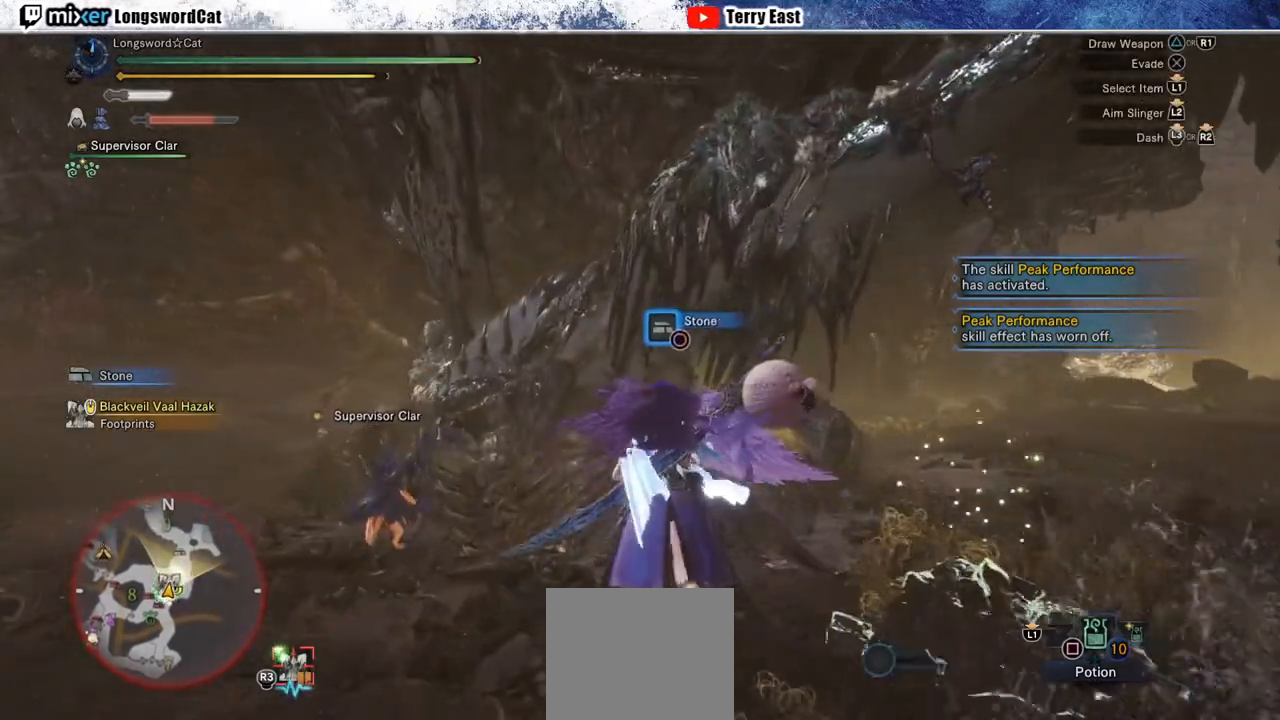
{"buttons": ["TRIANGLE"], "left_stick": "up", "right_stick": "center", "events": [[50, "TRIANGLE", "down"], [167, "TRIANGLE", "up"], [250, "TRIANGLE", "down"], [350, "TRIANGLE", "up"], [433, "R2", "up"], [433, "TRIANGLE", "down"]]}
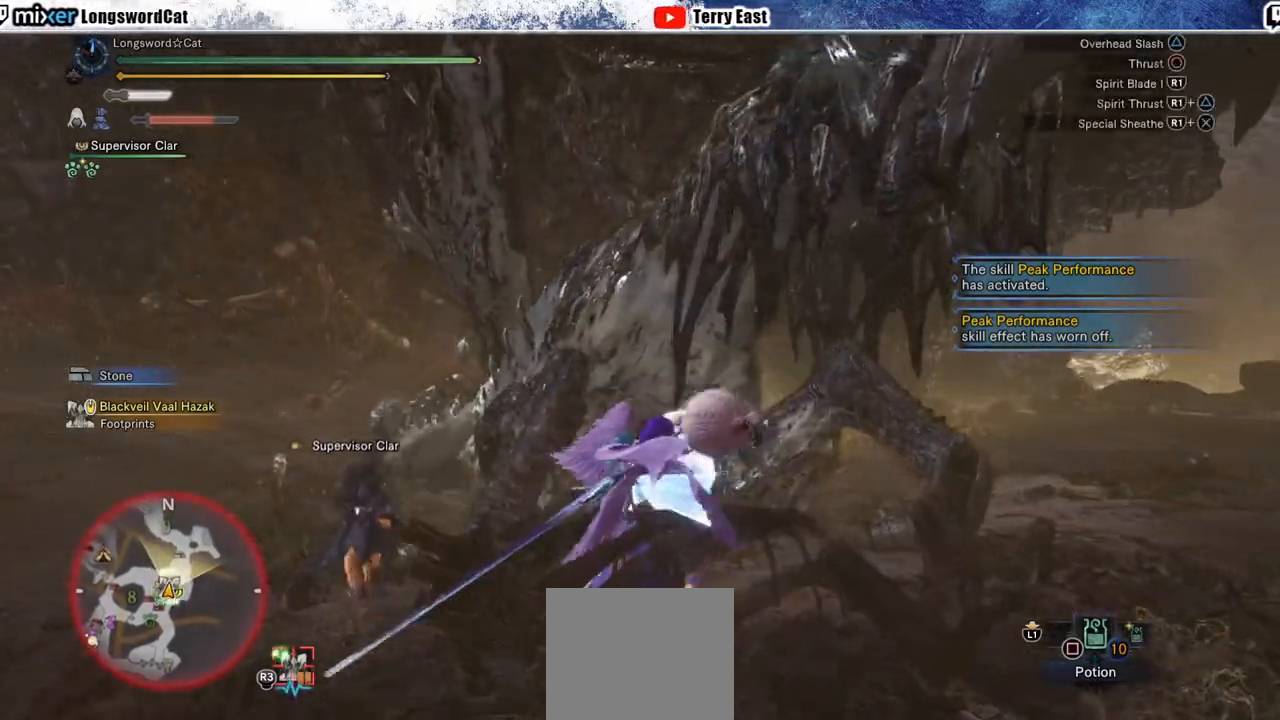
{"buttons": ["TRIANGLE"], "left_stick": "center", "right_stick": "center", "events": [[17, "TRIANGLE", "up"], [117, "TRIANGLE", "down"], [117, "left_stick", "center"], [200, "TRIANGLE", "up"], [300, "TRIANGLE", "down"], [383, "TRIANGLE", "up"], [467, "TRIANGLE", "down"]]}
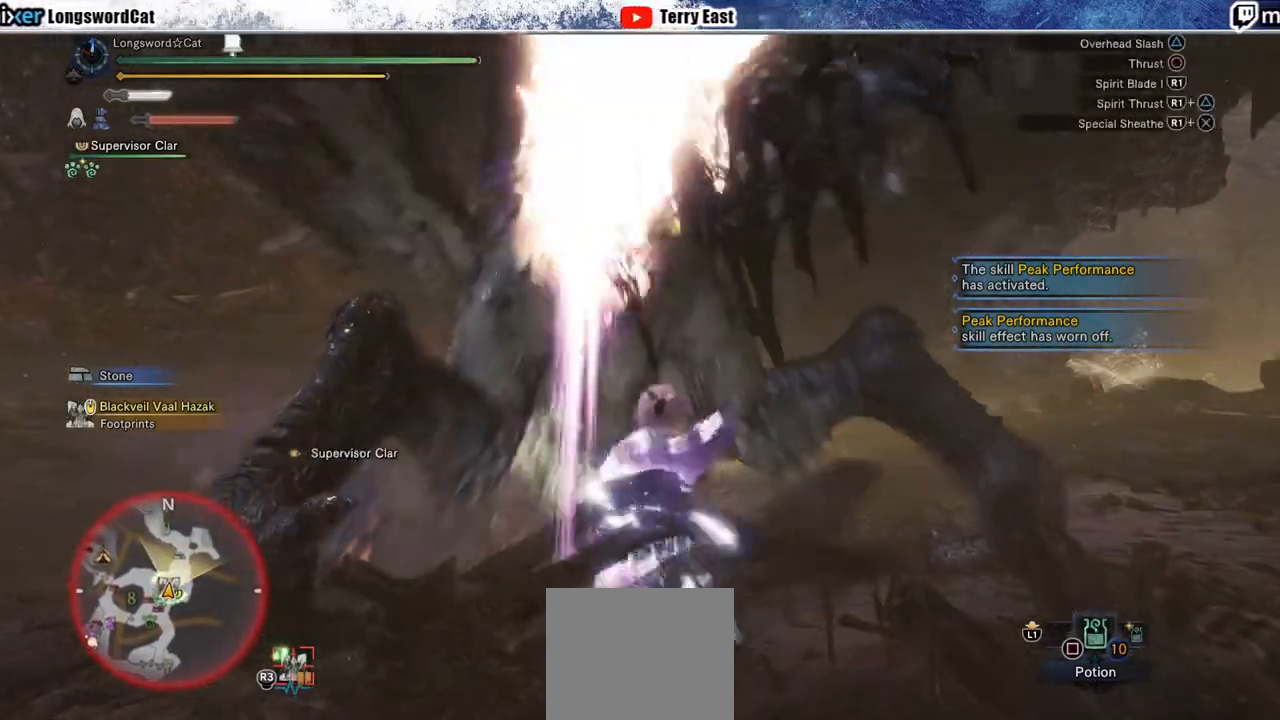
{"buttons": ["TRIANGLE"], "left_stick": "center", "right_stick": "center", "events": [[67, "TRIANGLE", "up"], [133, "TRIANGLE", "down"], [233, "TRIANGLE", "up"], [317, "TRIANGLE", "down"], [400, "TRIANGLE", "up"], [467, "TRIANGLE", "down"]]}
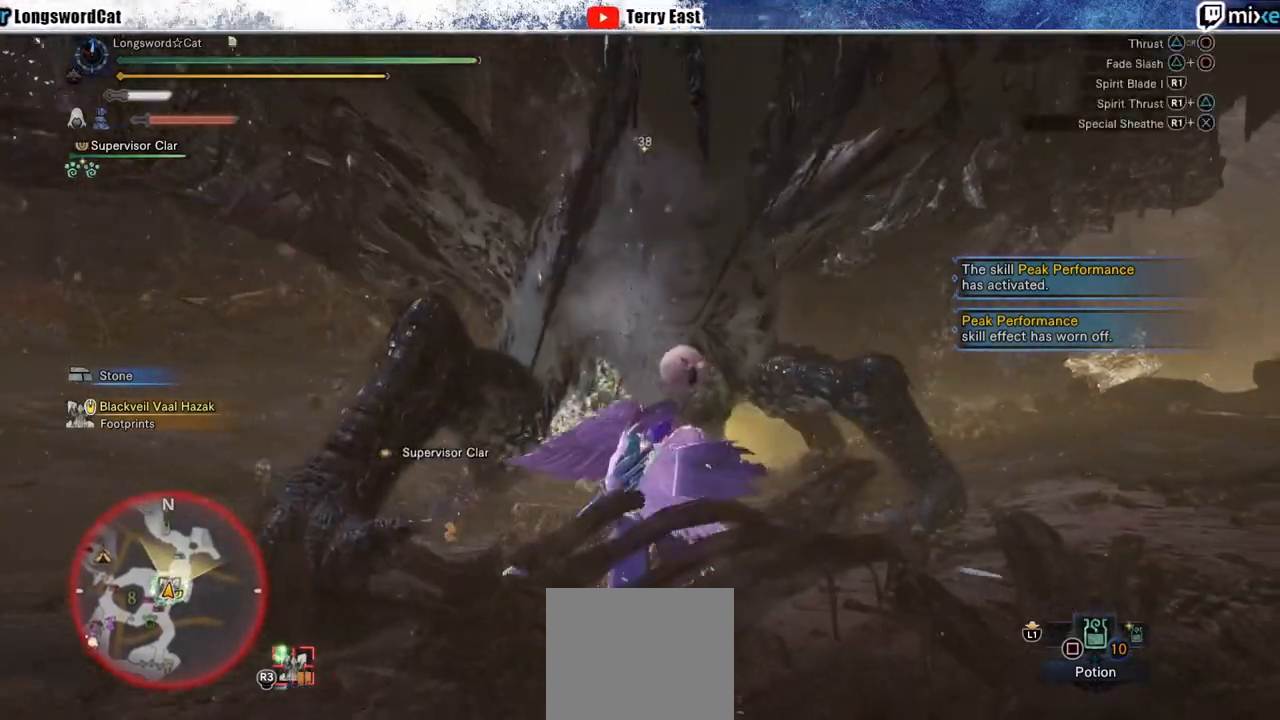
{"buttons": ["R1"], "left_stick": "center", "right_stick": "center", "events": [[50, "left_stick", "up"], [83, "TRIANGLE", "up"], [300, "R1", "down"], [367, "R1", "up"], [383, "left_stick", "center"], [483, "R1", "down"]]}
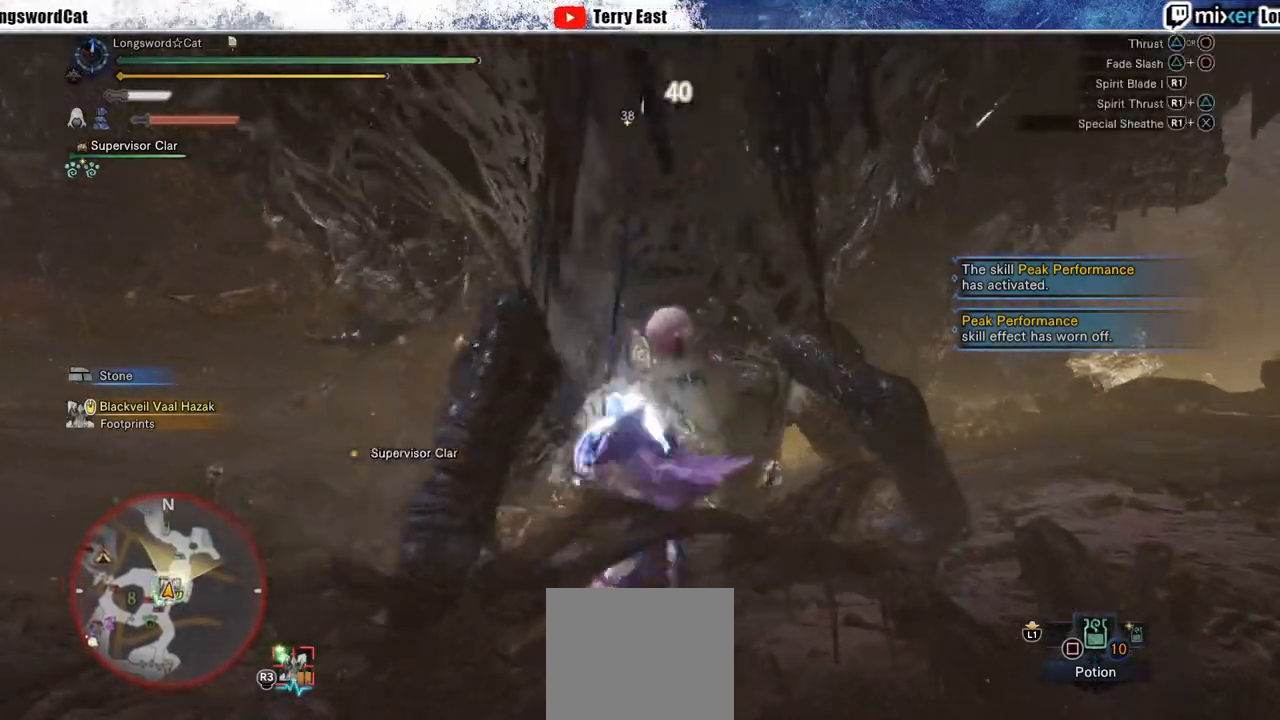
{"buttons": [], "left_stick": "center", "right_stick": "center", "events": [[33, "R1", "up"], [100, "R1", "down"], [167, "R1", "up"], [250, "R1", "down"], [350, "R1", "up"], [417, "R1", "down"], [500, "R1", "up"]]}
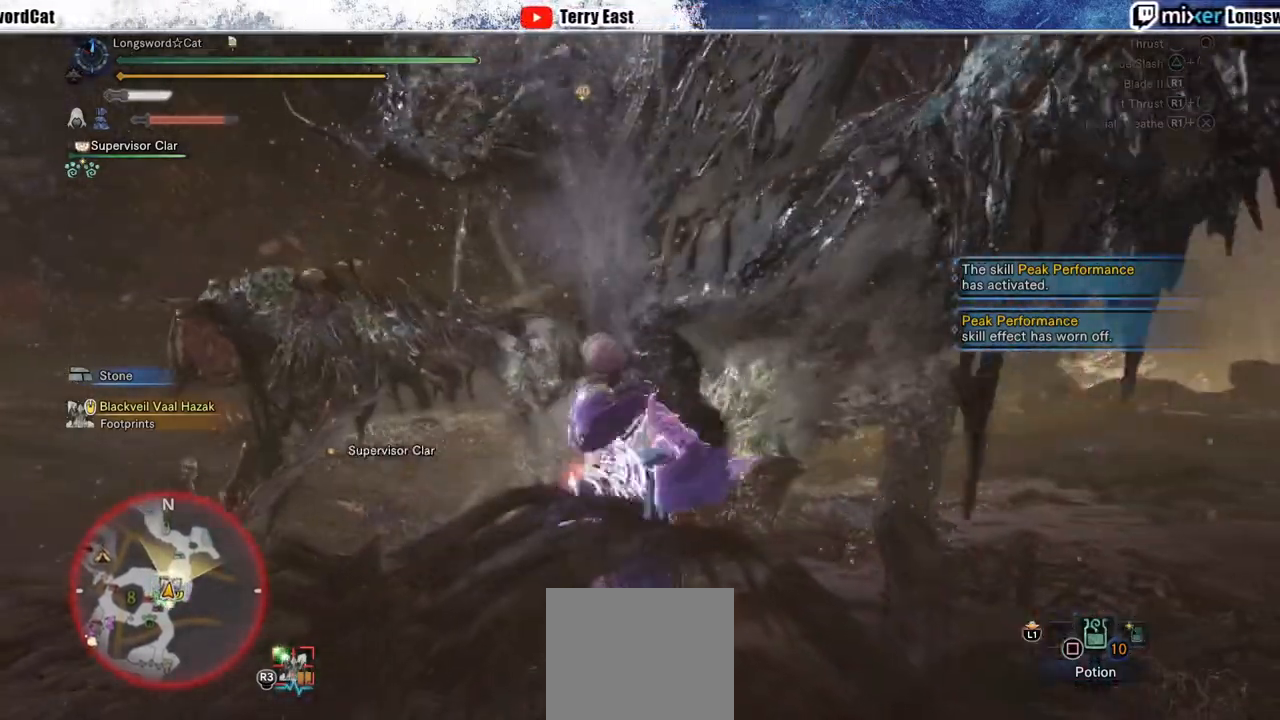
{"buttons": ["R1"], "left_stick": "center", "right_stick": "center", "events": [[317, "R1", "down"], [350, "CIRCLE", "down"], [417, "R1", "up"], [450, "CIRCLE", "up"], [483, "R1", "down"]]}
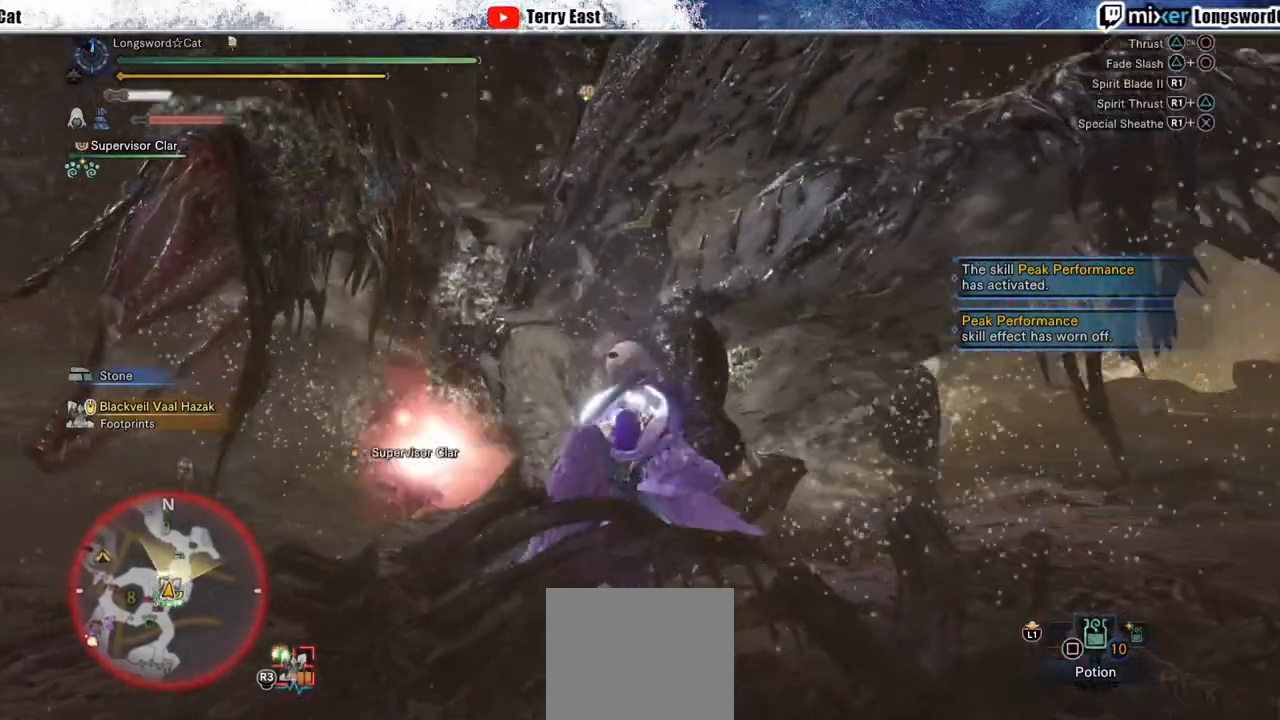
{"buttons": ["CIRCLE", "R1"], "left_stick": "center", "right_stick": "center", "events": [[17, "CIRCLE", "down"], [83, "CIRCLE", "up"], [83, "R1", "up"], [150, "CIRCLE", "down"], [150, "R1", "down"], [267, "CIRCLE", "up"], [333, "CIRCLE", "down"], [400, "R1", "up"], [467, "R1", "down"]]}